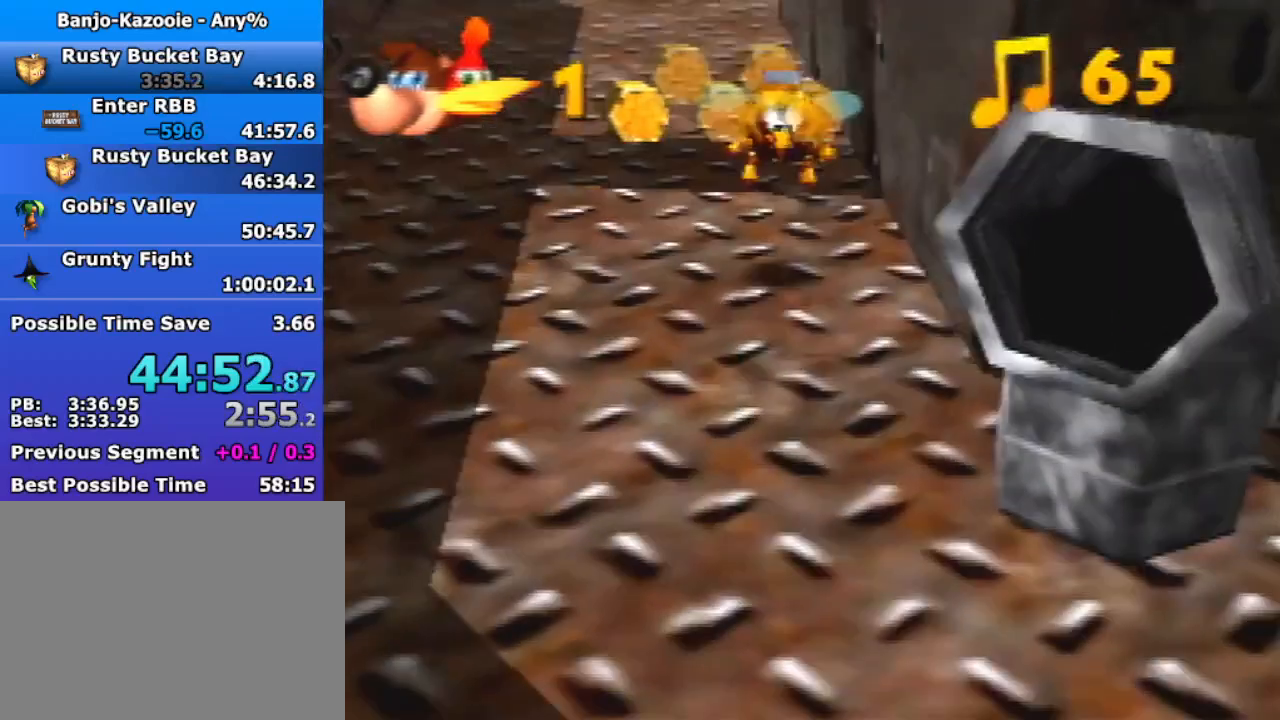
Gameplay with a controller (Nintendo layout); each line is a JSON object with the inputs held at the frame after it. "button_events" lists button changes between this image and that frame as [ms after this image, input, new state], when the widget could be followed in between (sticks are given only as held states). Not read: L3 R3.
{"buttons": [], "left_stick": "down", "button_events": [[33, "A", "up"]]}
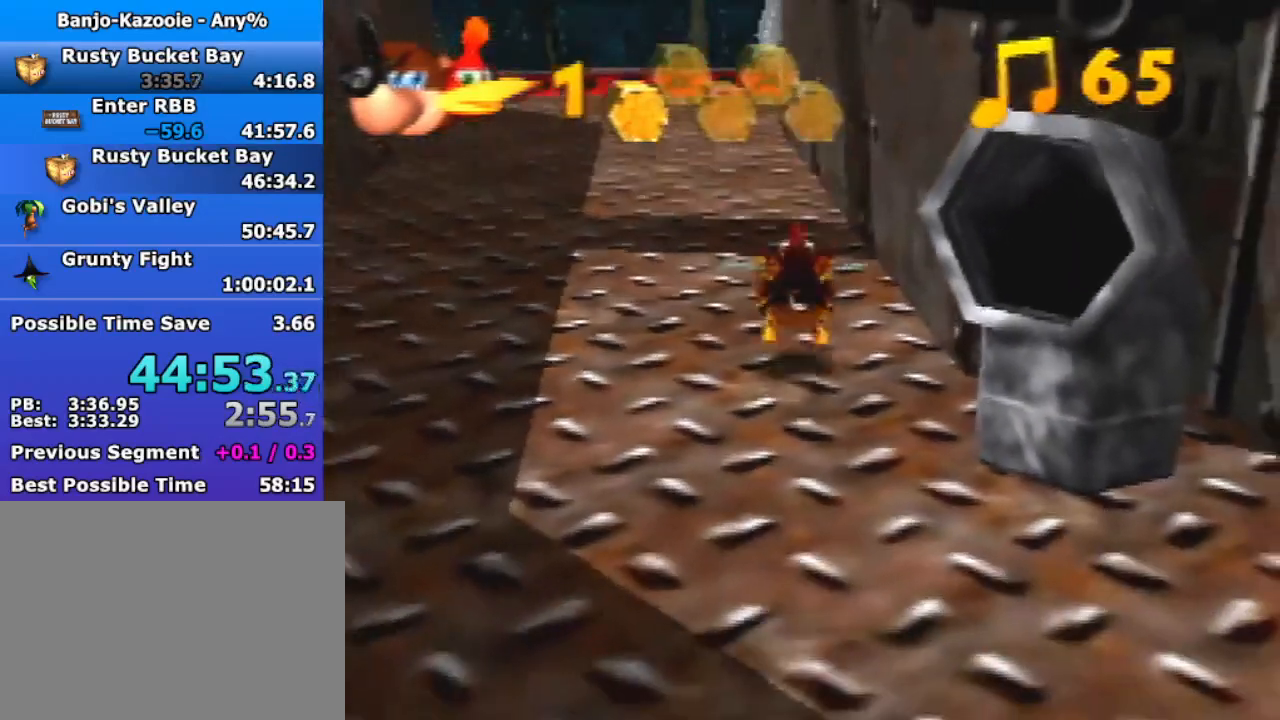
{"buttons": [], "left_stick": "down", "button_events": []}
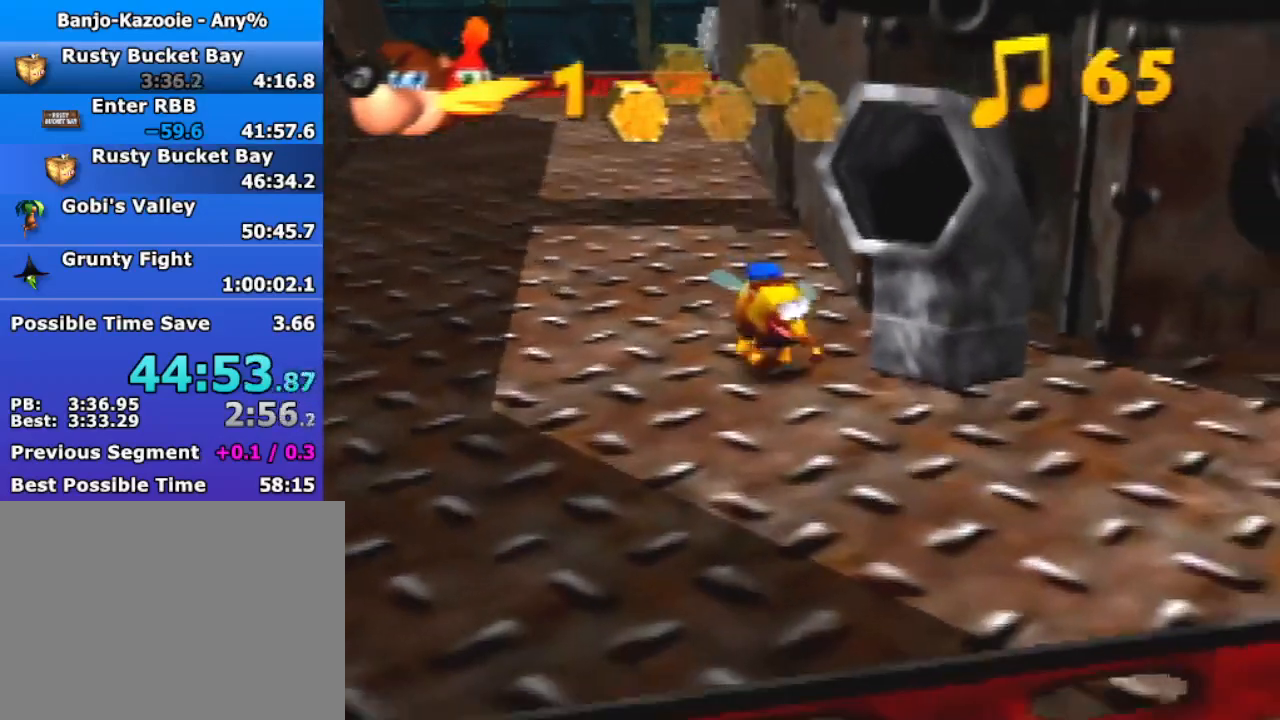
{"buttons": ["A"], "left_stick": "up-right", "button_events": [[367, "A", "down"]]}
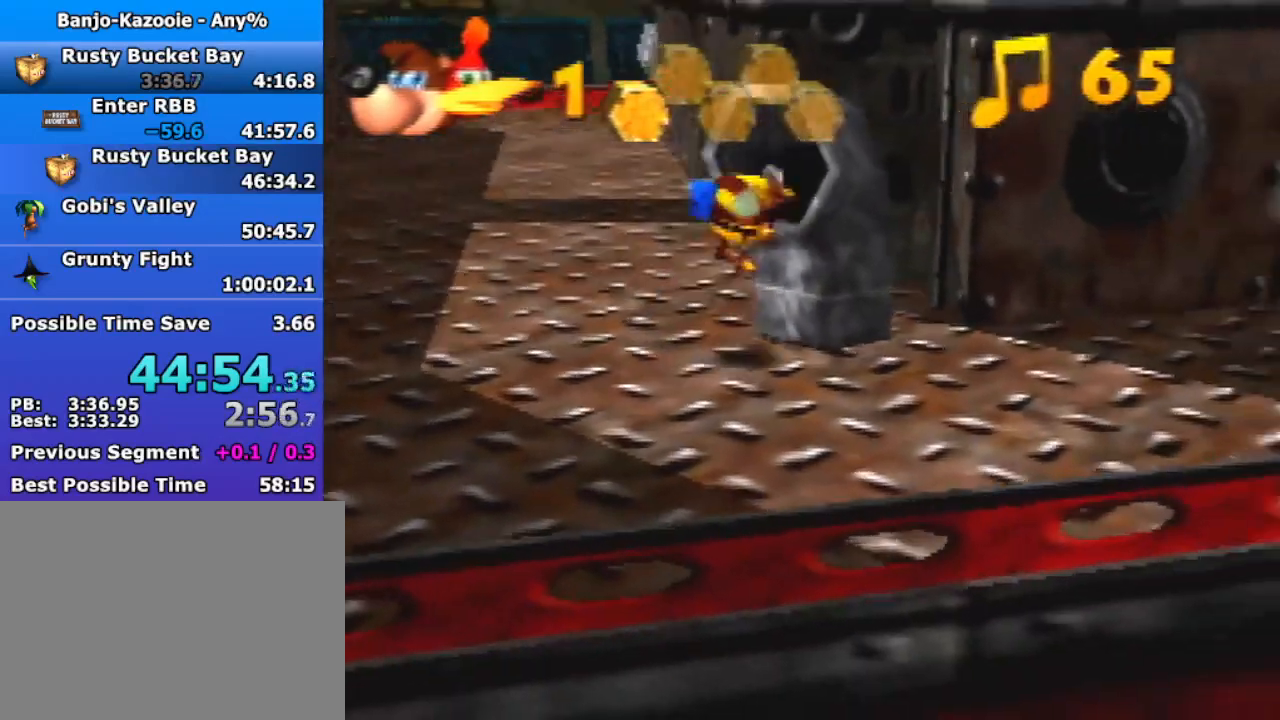
{"buttons": [], "left_stick": "up", "button_events": [[33, "A", "up"]]}
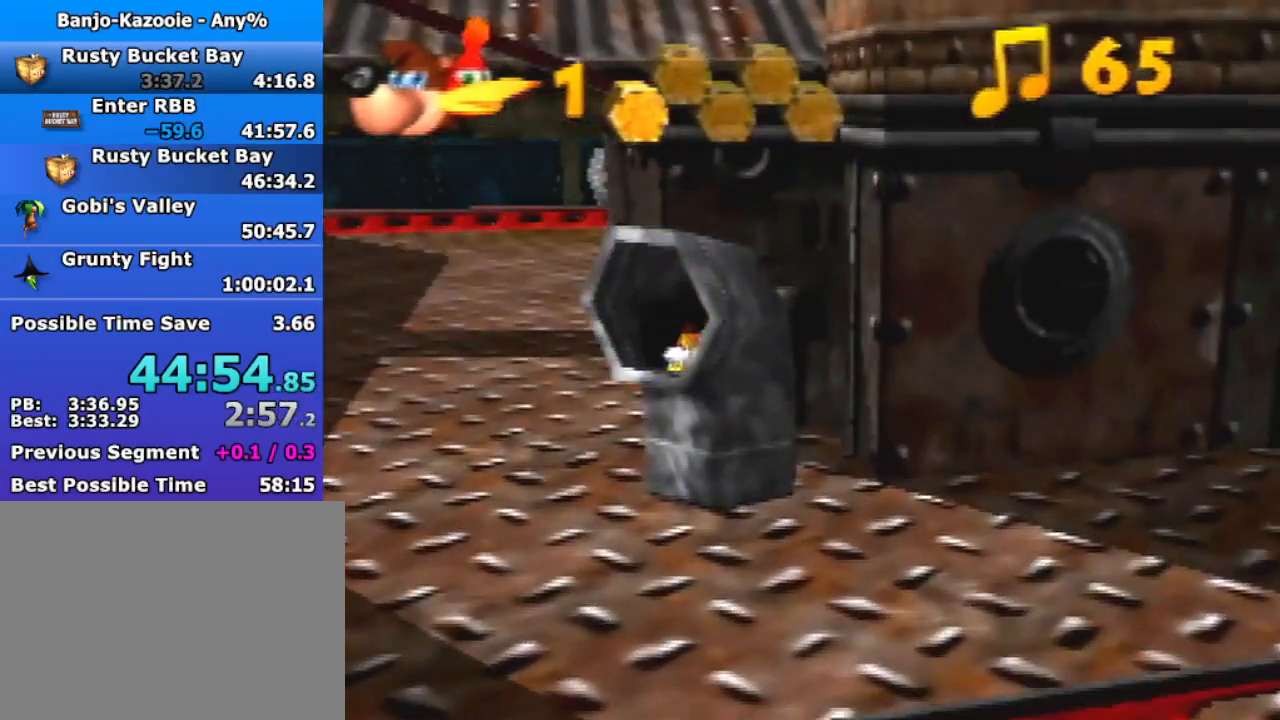
{"buttons": [], "left_stick": "center", "button_events": [[300, "C_DOWN", "down"], [300, "C_LEFT", "down"], [300, "C_RIGHT", "down"], [300, "C_UP", "down"], [300, "R1", "down"], [400, "C_RIGHT", "up"], [433, "C_DOWN", "up"], [433, "C_LEFT", "up"], [433, "C_UP", "up"], [433, "R1", "up"]]}
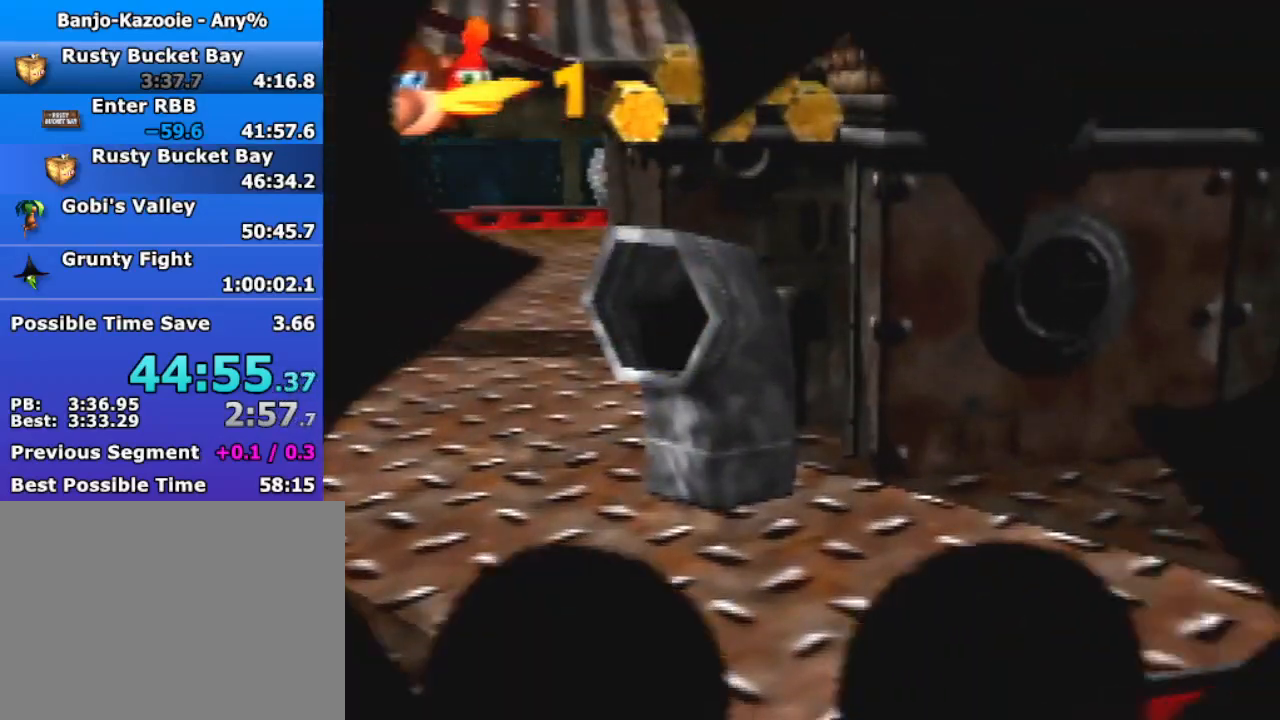
{"buttons": ["A", "B", "R1"], "left_stick": "down", "button_events": [[33, "R1", "down"], [67, "A", "down"], [67, "B", "down"], [233, "A", "up"], [233, "B", "up"], [500, "A", "down"], [500, "B", "down"]]}
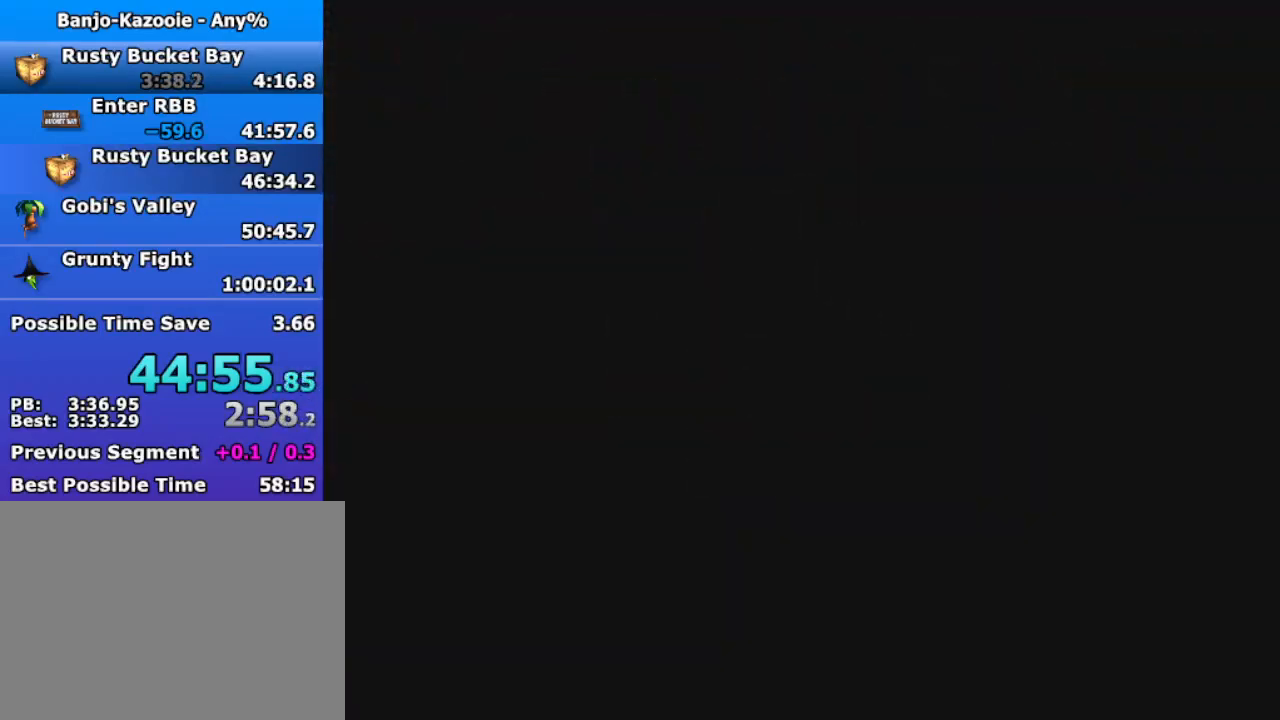
{"buttons": ["R1"], "left_stick": "down", "button_events": [[333, "A", "up"], [333, "B", "up"]]}
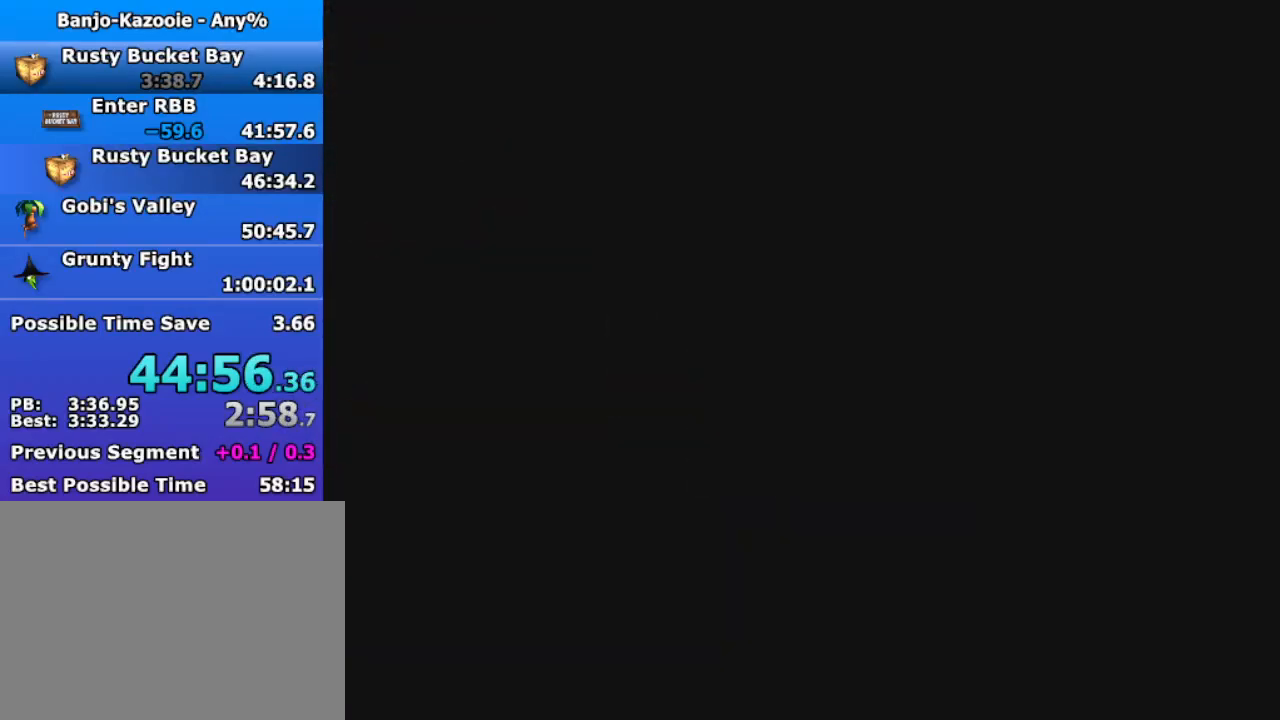
{"buttons": ["R1"], "left_stick": "down", "button_events": []}
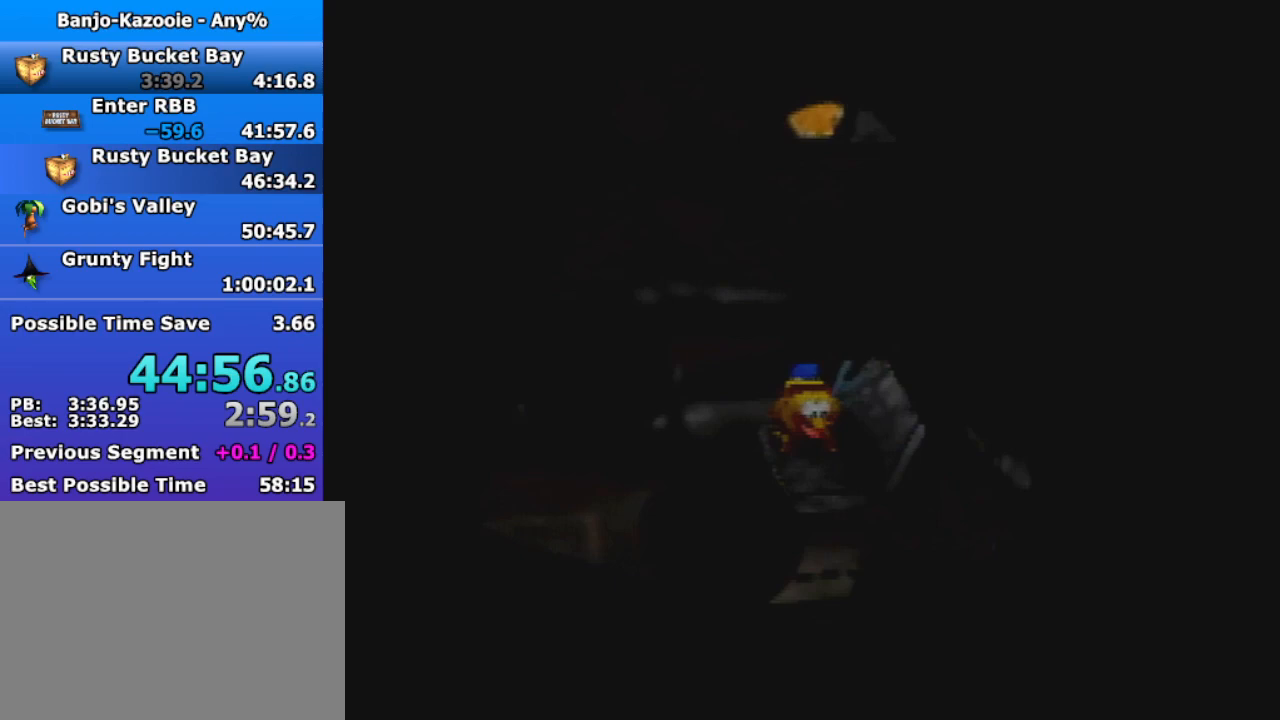
{"buttons": ["R1"], "left_stick": "down", "button_events": []}
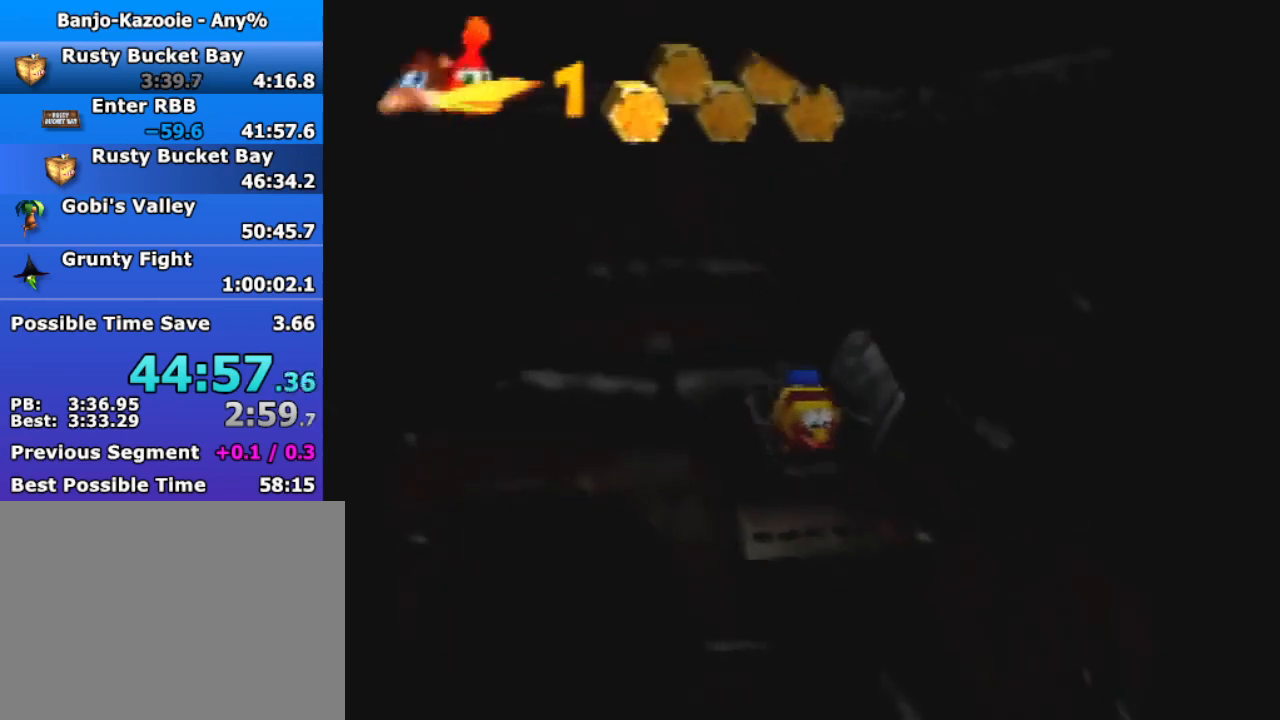
{"buttons": ["R1"], "left_stick": "down-left", "button_events": []}
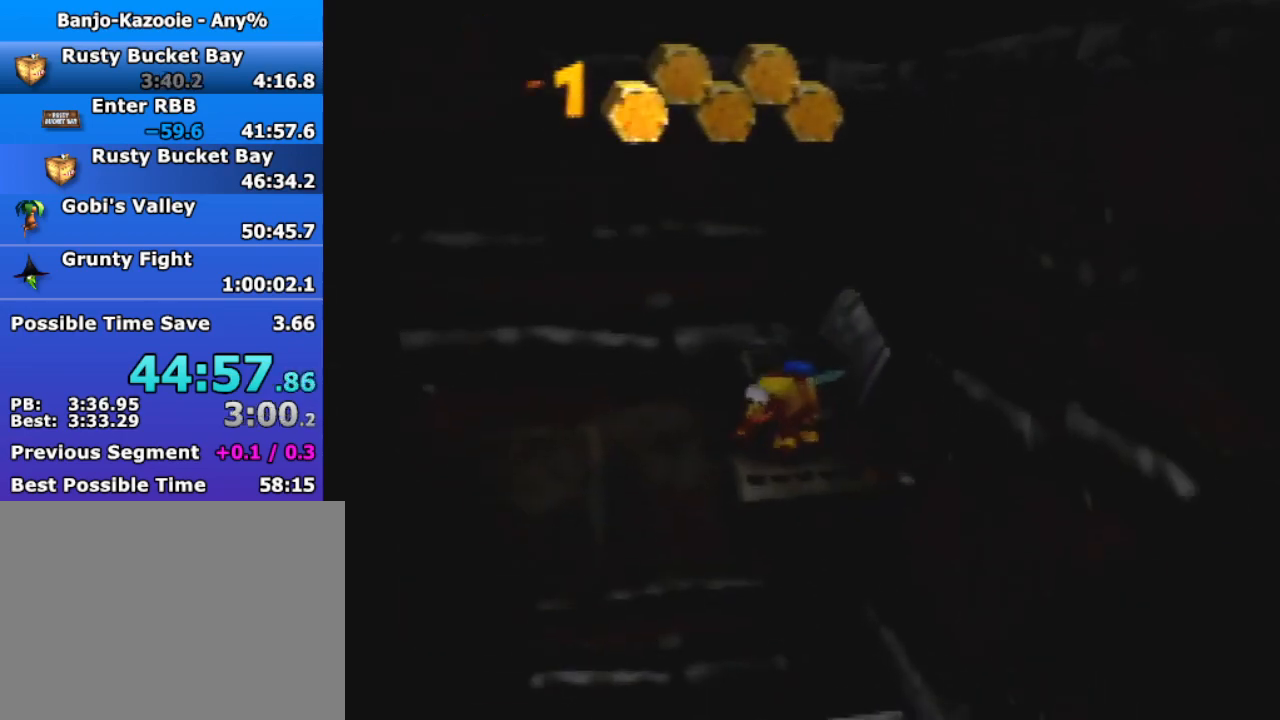
{"buttons": ["R1"], "left_stick": "center", "button_events": []}
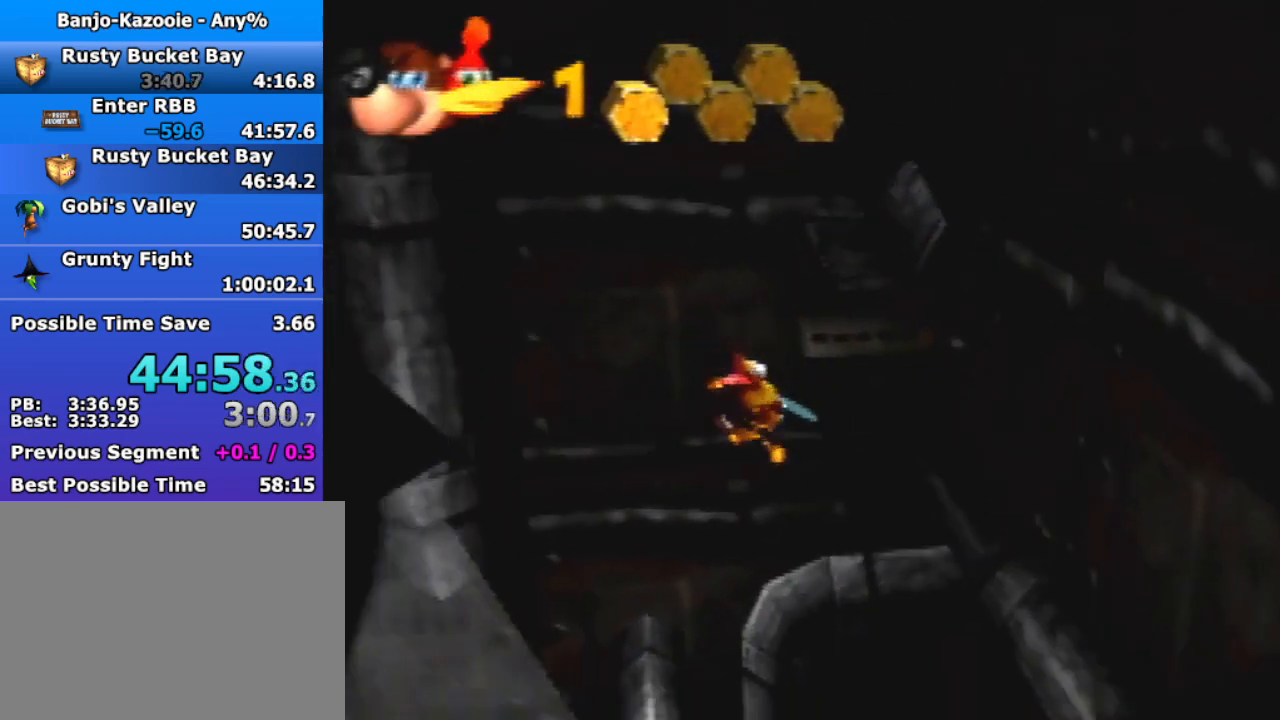
{"buttons": ["R1"], "left_stick": "center", "button_events": [[267, "A", "down"], [367, "A", "up"]]}
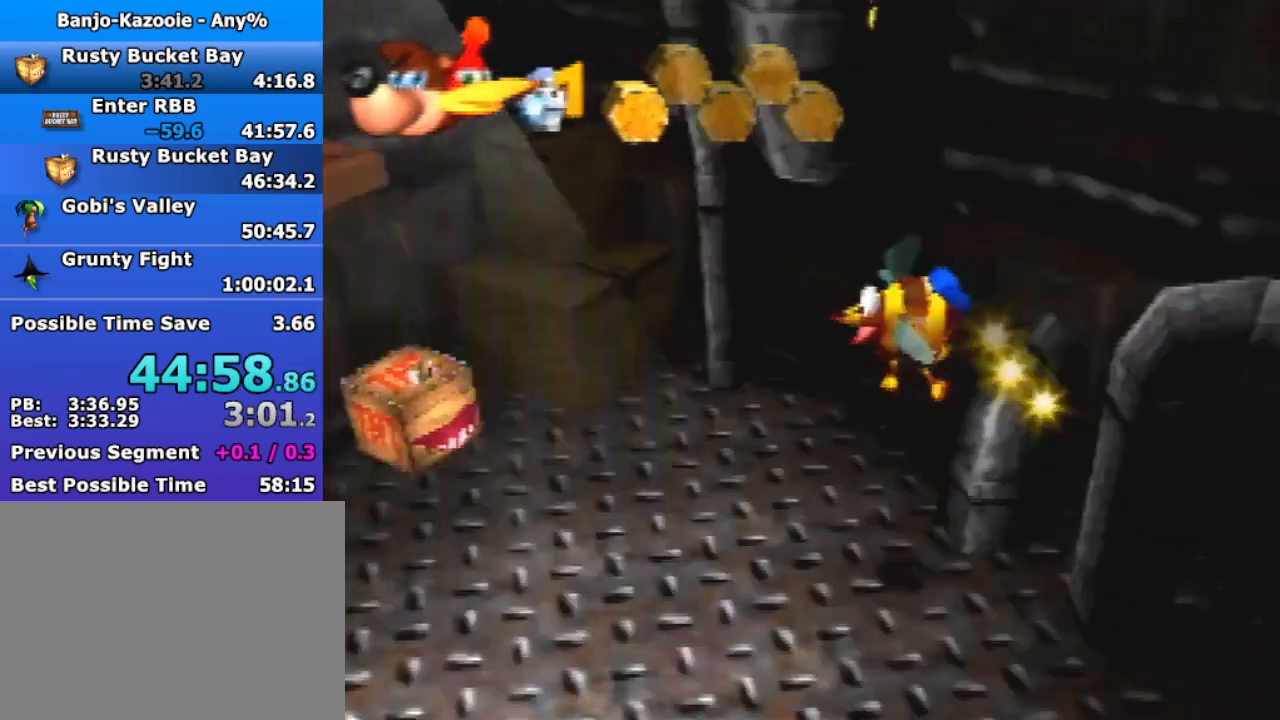
{"buttons": ["R1"], "left_stick": "up-left", "button_events": []}
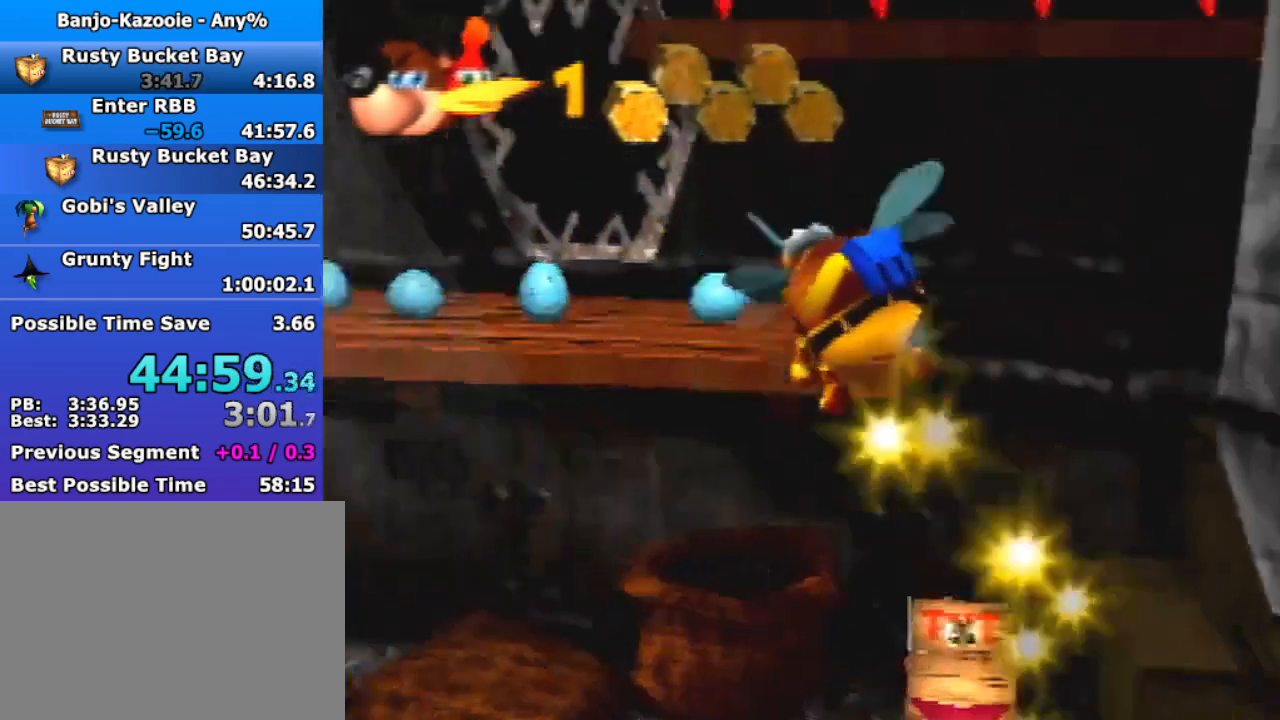
{"buttons": ["R1"], "left_stick": "up", "button_events": []}
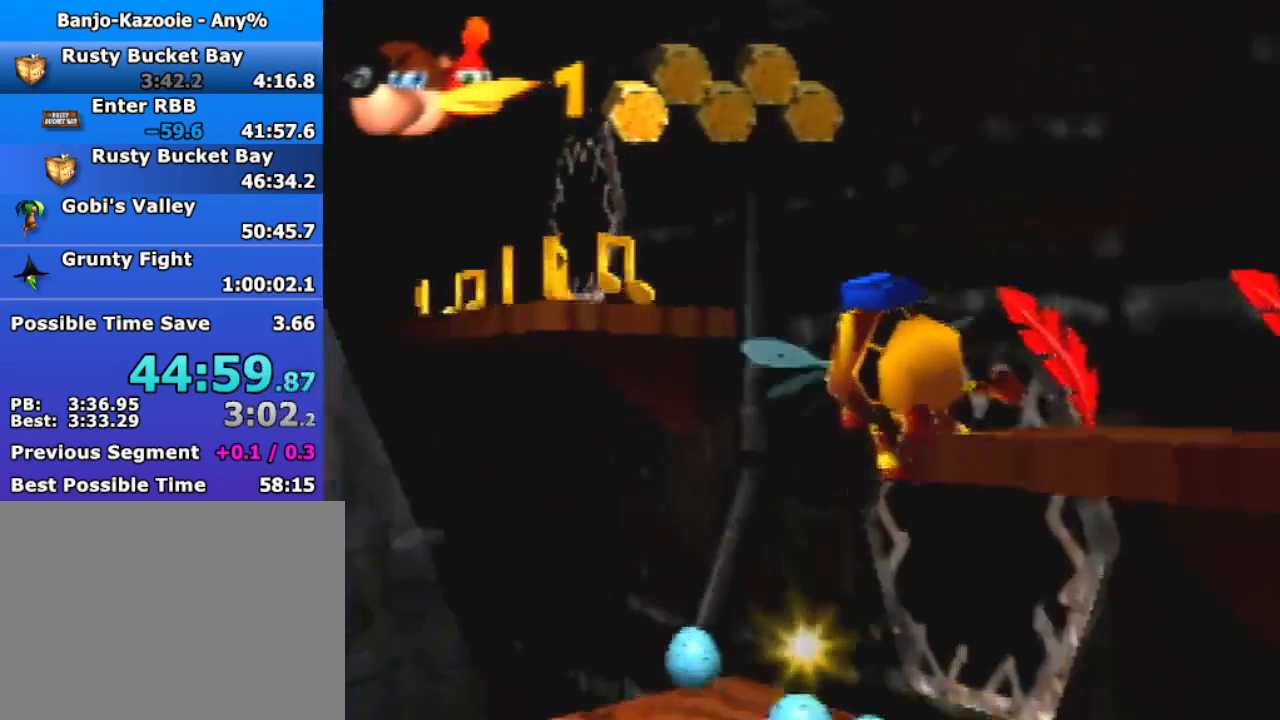
{"buttons": ["R1"], "left_stick": "up", "button_events": []}
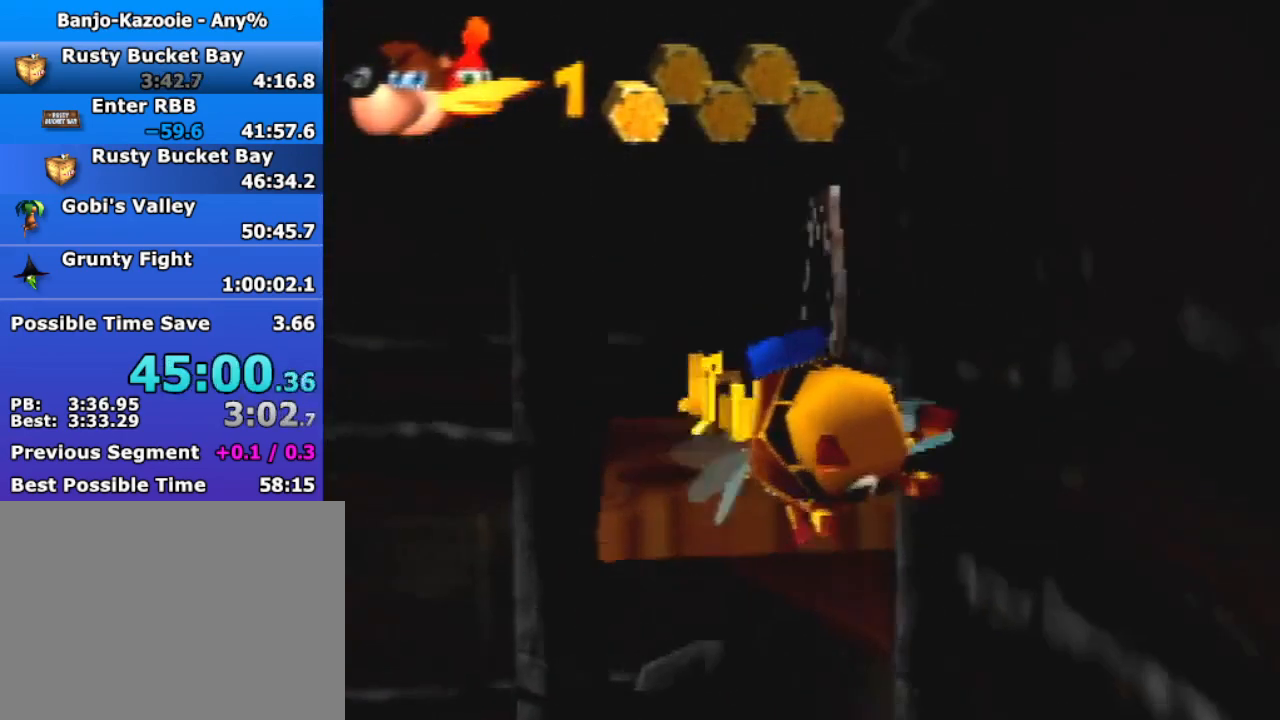
{"buttons": ["B", "R1"], "left_stick": "up", "button_events": [[100, "B", "down"]]}
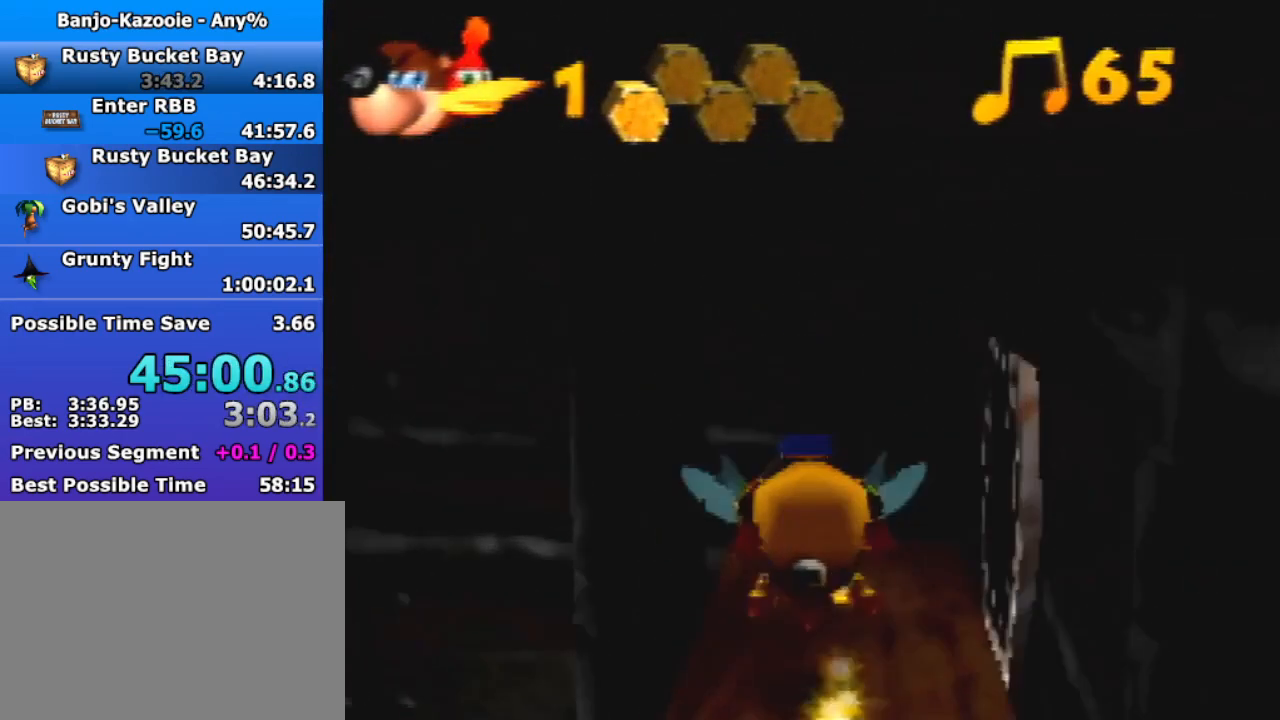
{"buttons": ["B", "R1"], "left_stick": "left", "button_events": []}
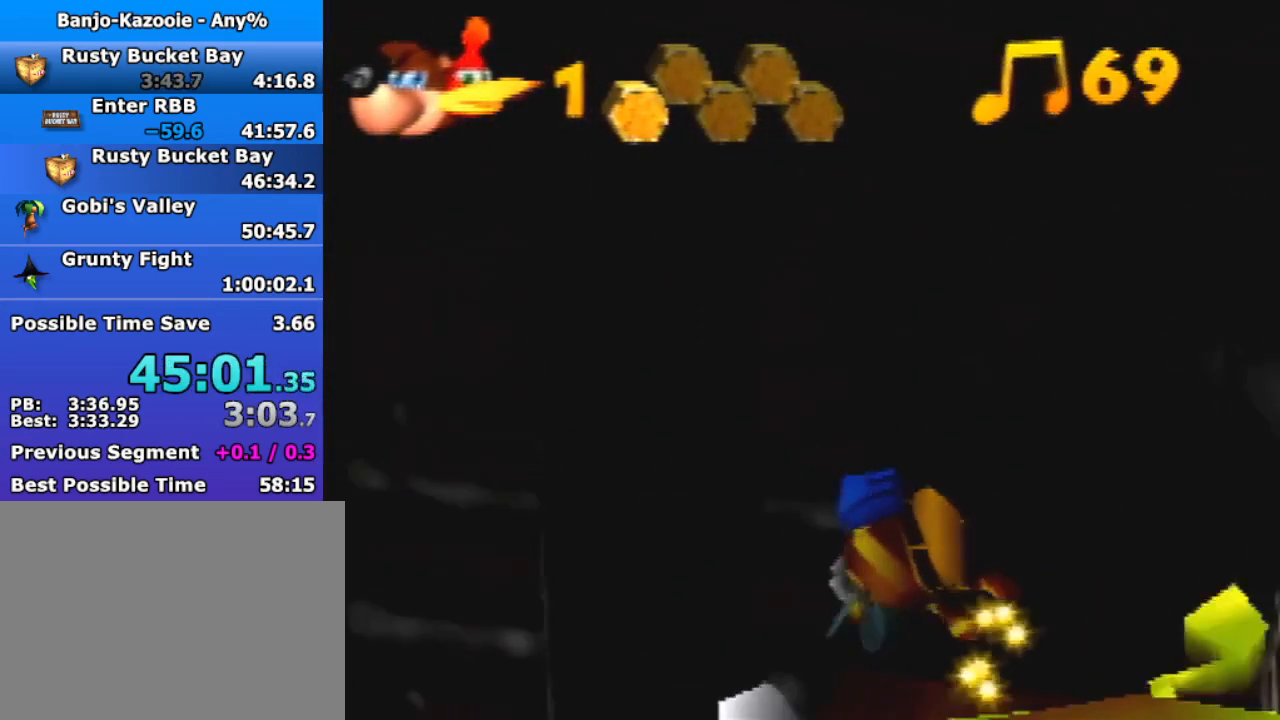
{"buttons": ["B", "R1"], "left_stick": "up-left", "button_events": []}
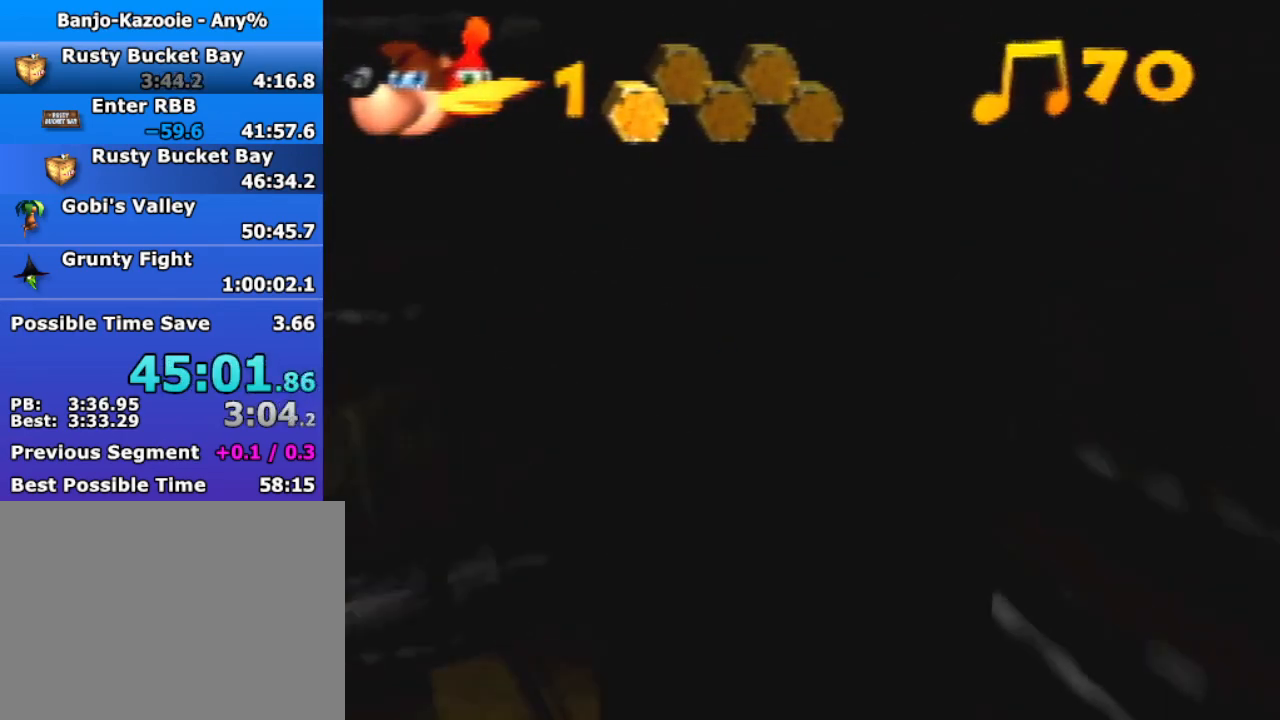
{"buttons": ["B", "R1"], "left_stick": "center", "button_events": []}
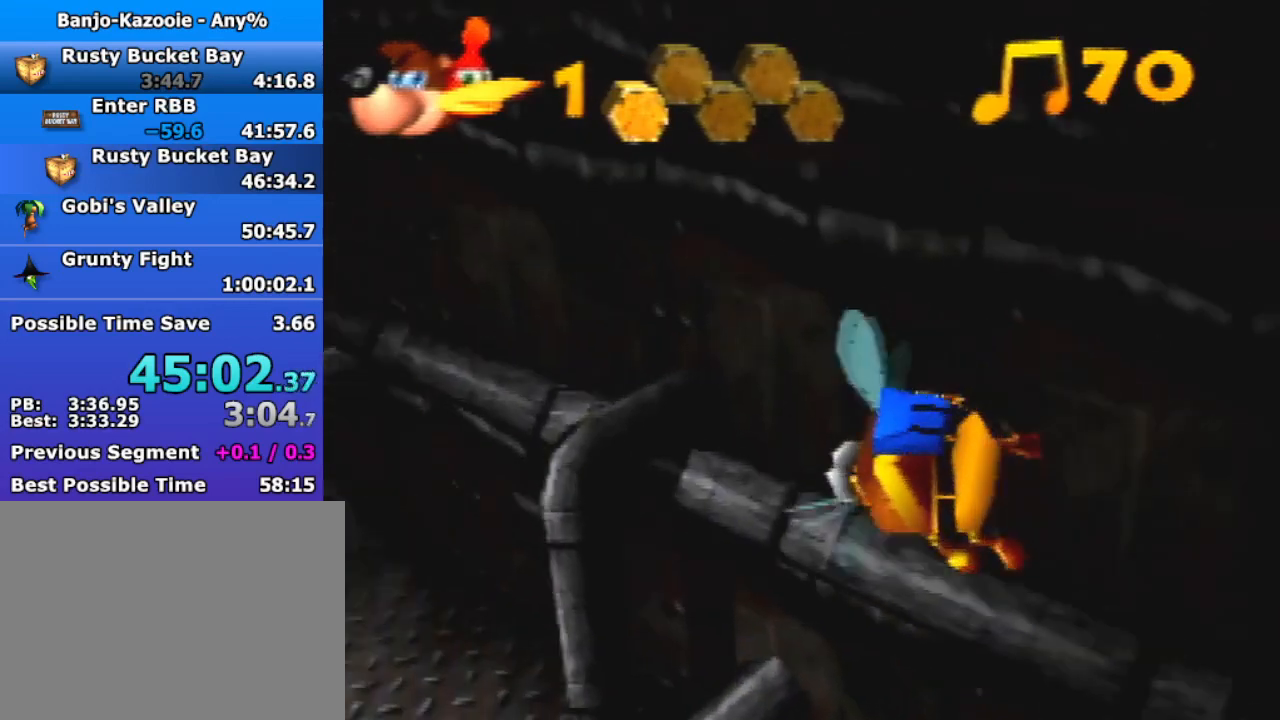
{"buttons": ["B", "R1"], "left_stick": "center", "button_events": []}
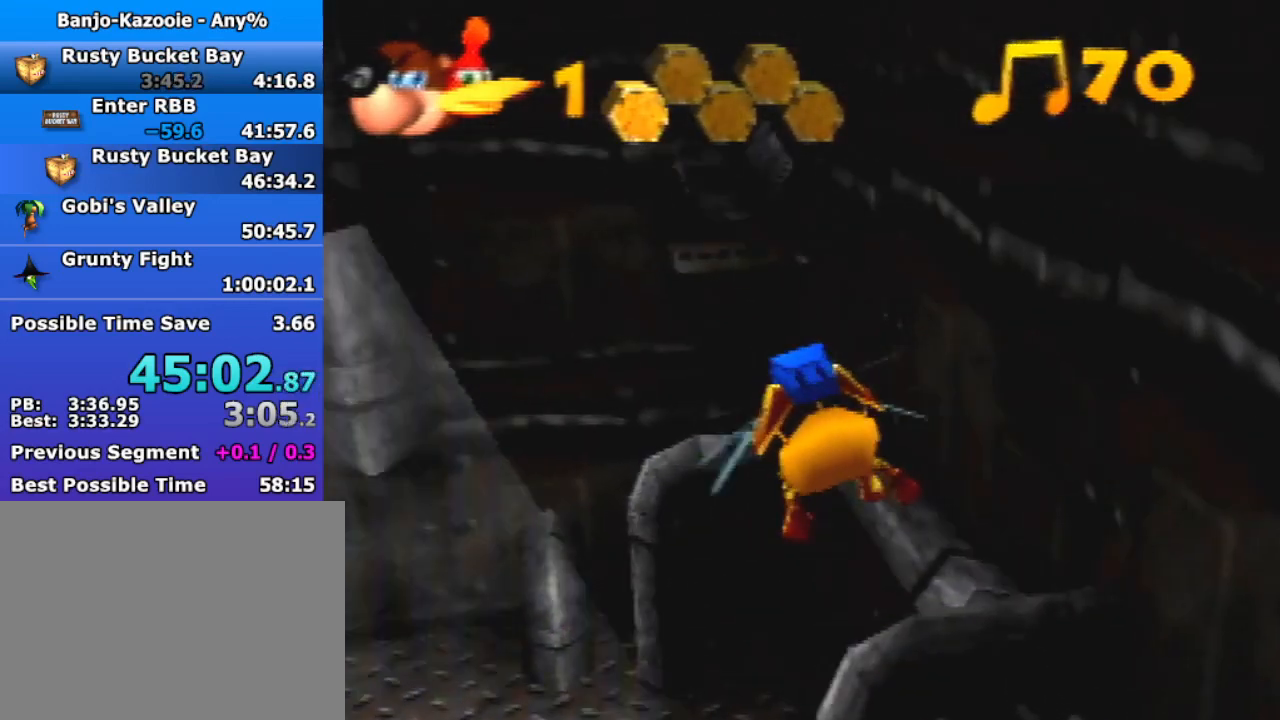
{"buttons": ["B", "R1"], "left_stick": "center", "button_events": []}
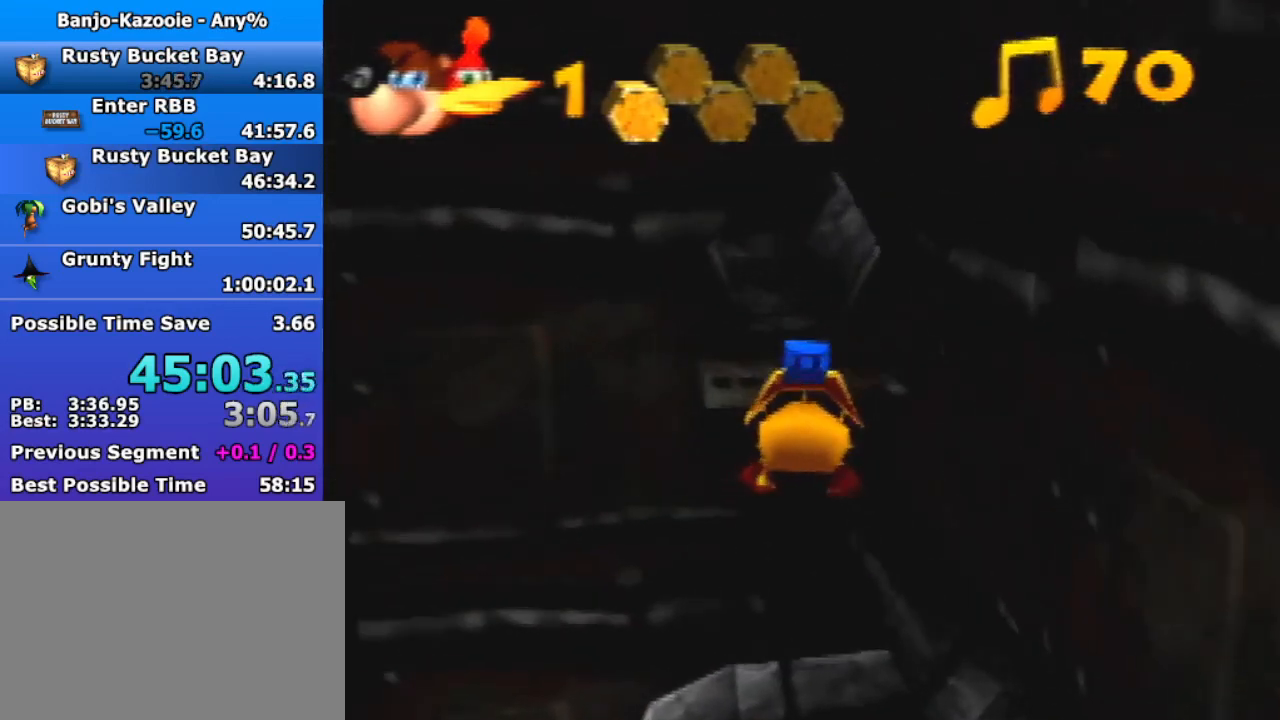
{"buttons": [], "left_stick": "center", "button_events": [[67, "A", "down"], [200, "A", "up"], [467, "B", "up"], [467, "R1", "up"]]}
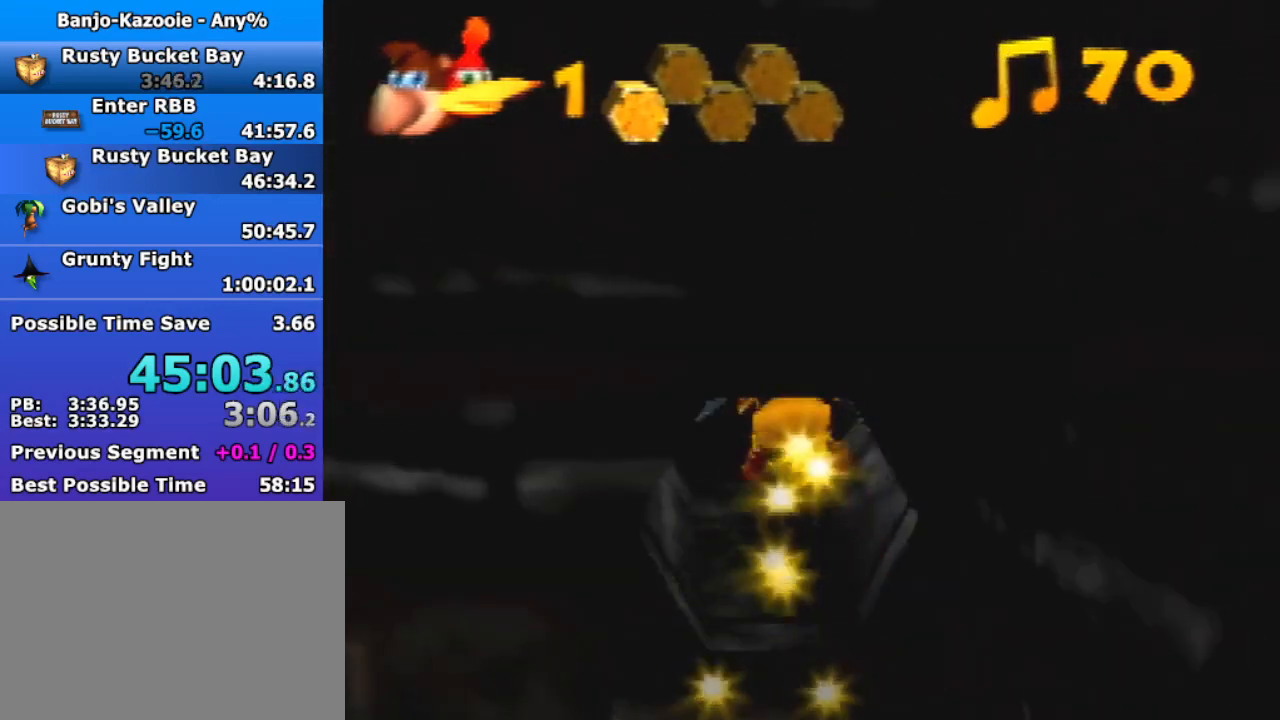
{"buttons": ["A", "B", "R1"], "left_stick": "center", "button_events": [[500, "A", "down"], [500, "B", "down"], [500, "R1", "down"]]}
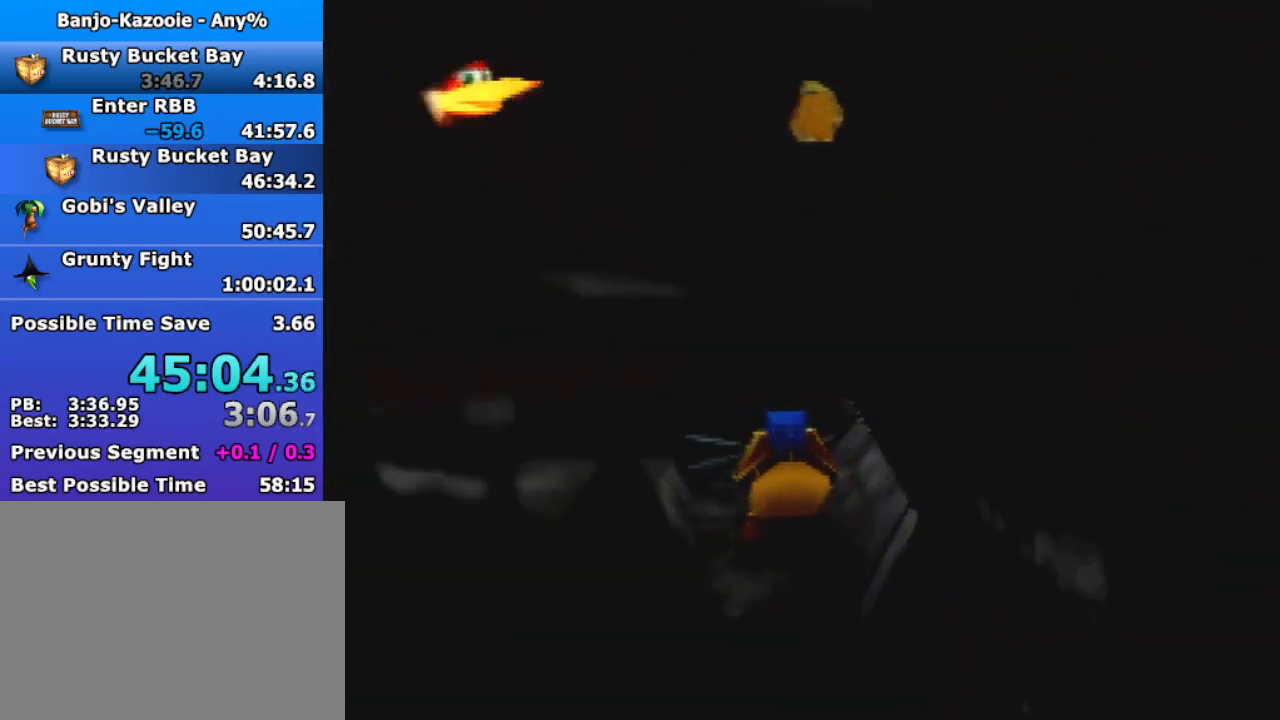
{"buttons": [], "left_stick": "center", "button_events": [[133, "R1", "up"], [167, "A", "up"], [167, "B", "up"]]}
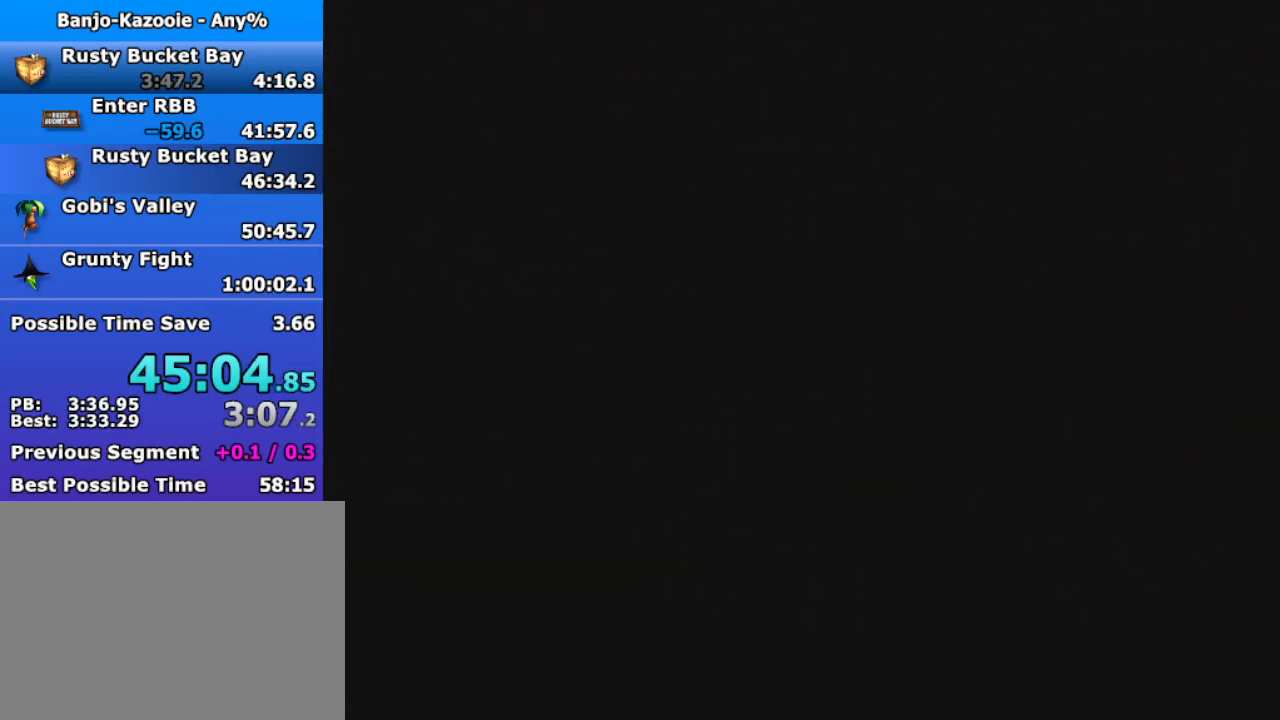
{"buttons": [], "left_stick": "right", "button_events": []}
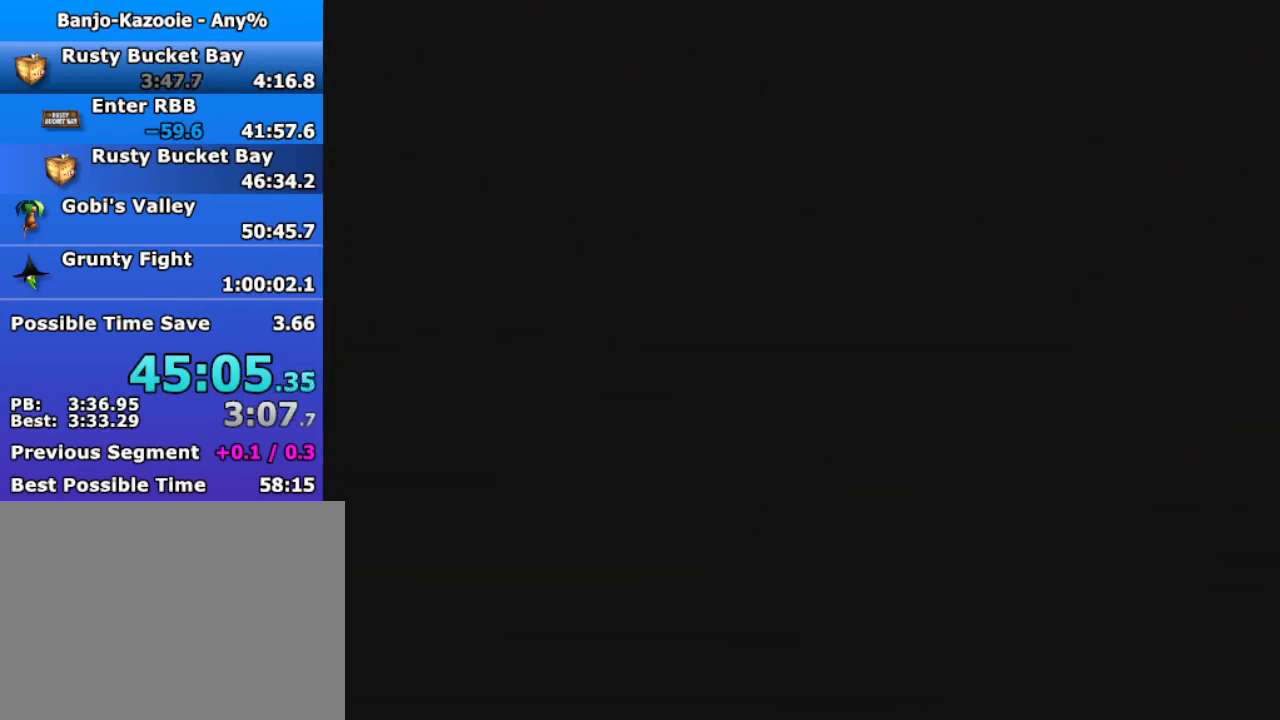
{"buttons": [], "left_stick": "right", "button_events": []}
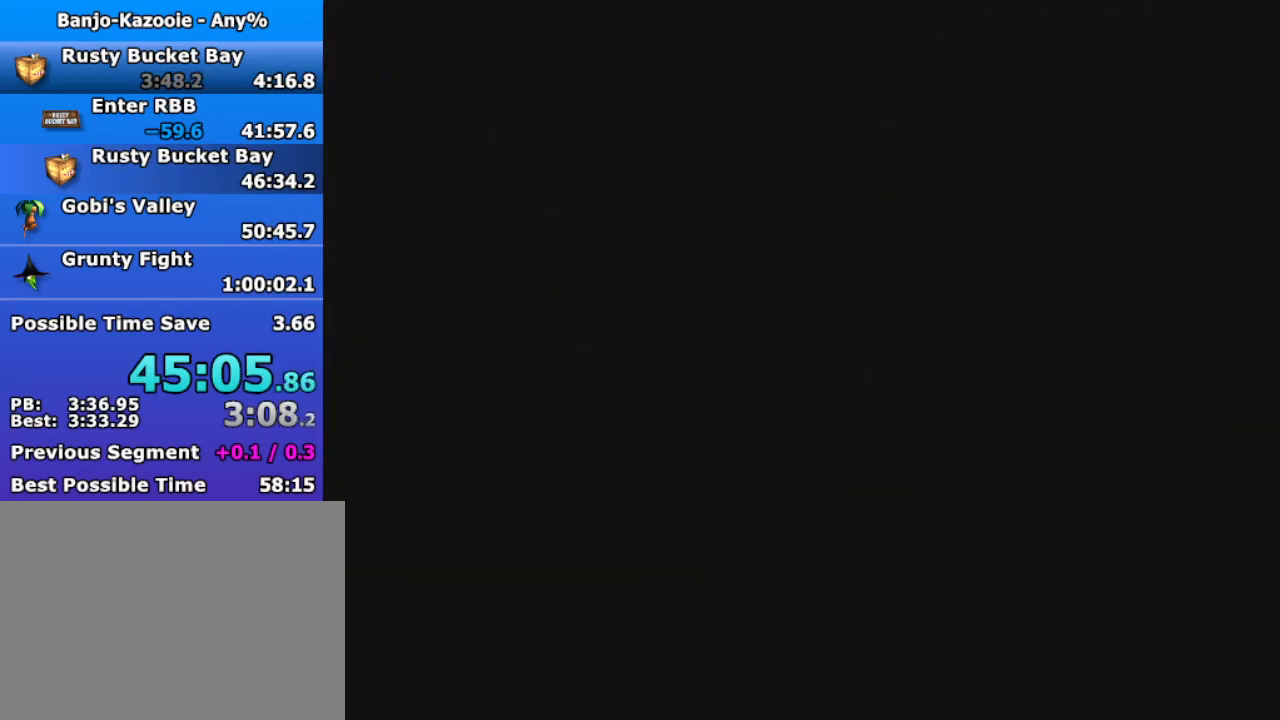
{"buttons": [], "left_stick": "right", "button_events": [[300, "C_LEFT", "down"], [433, "C_LEFT", "up"]]}
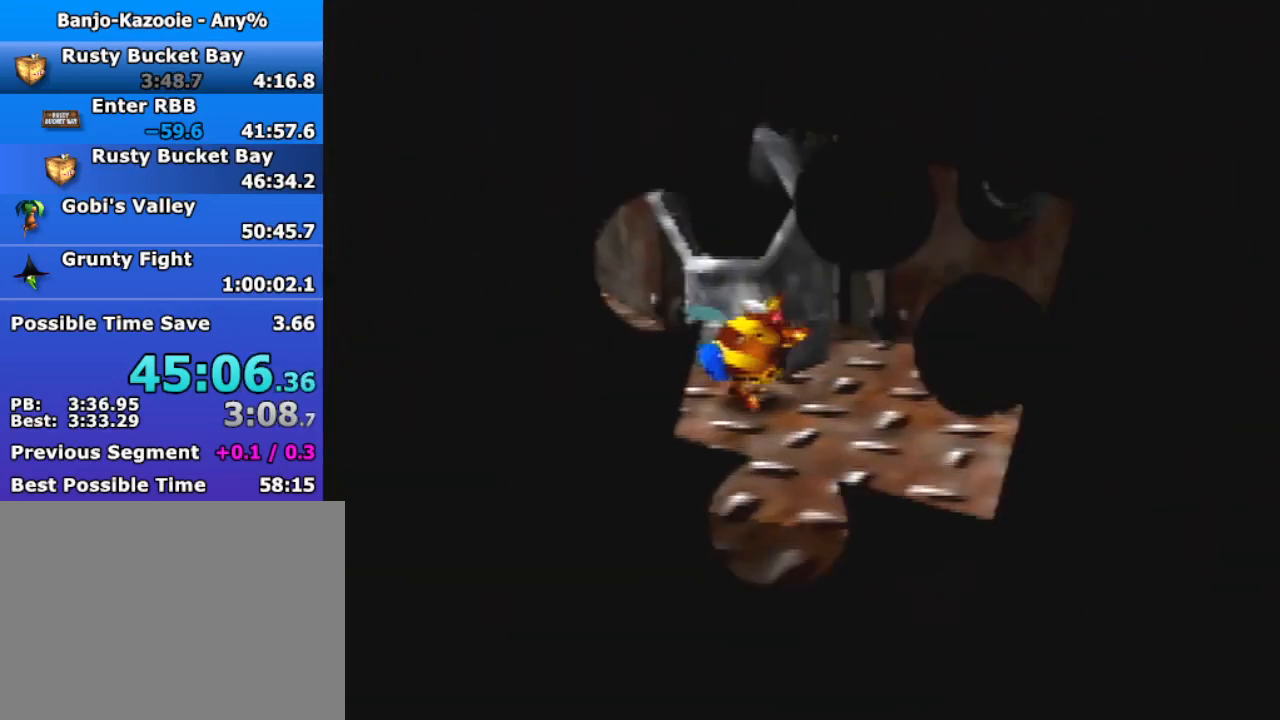
{"buttons": ["C_LEFT"], "left_stick": "up-right", "button_events": [[267, "A", "down"], [333, "A", "up"], [467, "C_LEFT", "down"]]}